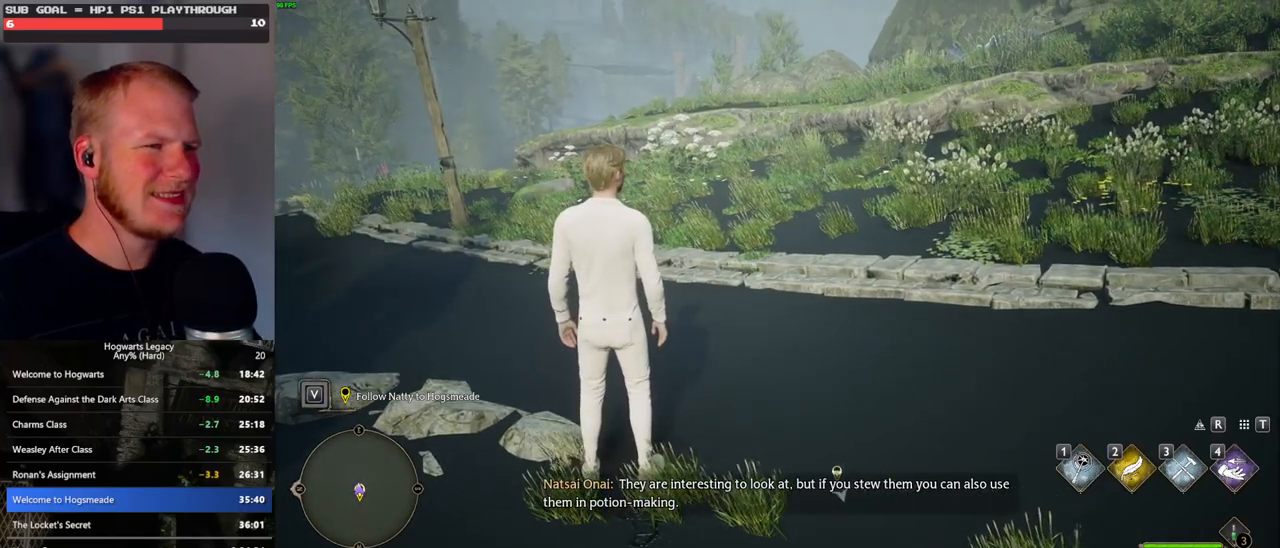
Gameplay with keyboard and mouse; each line is a JSON object with the keys and mouse buttons held at the frame after it. "events" lists presses ("down") and releases ("up") of ".", "/", "0", "1", "2", "3", "4", "5", "6", "7", "8", "9", "a", "alt_l", "alt_r", "b", "backslash", "backspace", "c", "caps_lock", "comma", "ctrl_l", "ctrl_r", "d", "e", "equals", "escape", "f", "f1", "f10", "f11", "f12", "f2", "f3", "f4", "f5", "f6", "f7", "f8", "f9", "g", "h", "i", "j", "k", "l", "lbracket", "m", "minus", "n", "o", "p", "q", "quote", "r", "rbracket", "return", "s", "semicolon", "shift_l", "shift_r", "space", "super_l", "super_r", "t", "tab", "tilde", "u", "v", "w", "x", "y", "z", "mouse_left", "mouse_right", "mouse_mb4" and "mouse_mb5" between this image and that frame as [ms after this image, input, new state], when the widget could be followed in between; "mouse_wheel" appears only as held states. "mouse_left", "mouse_wheel", "mouse_right", "mouse_mb4", "mouse_mb5" = the "left", "wheel", "right", "mb4", "mb5" buttons of the "mouse" list. No other keys are recorded. "wheel" means that the mouse wheel is clicked or scrolled. Mouse movement is not recorded.
{"keys": ["w"], "mouse": [], "events": [[133, "w", "down"], [183, "space", "down"], [267, "shift_l", "down"], [300, "space", "up"], [383, "shift_l", "up"]]}
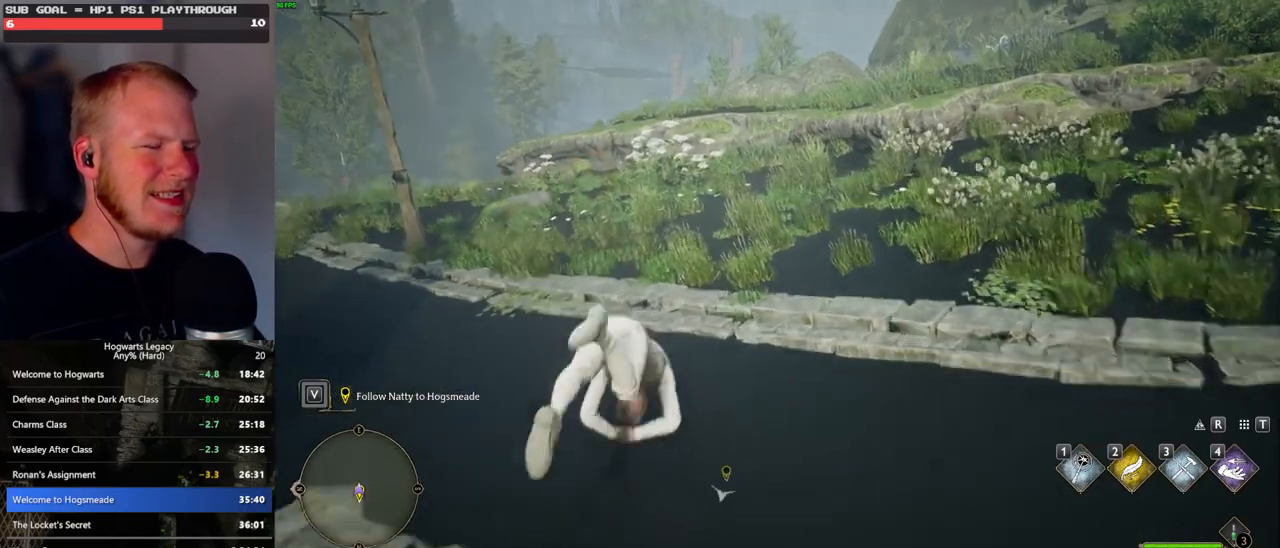
{"keys": ["space", "w"], "mouse": [], "events": [[133, "space", "down"], [200, "space", "up"], [317, "space", "down"], [383, "space", "up"], [483, "space", "down"]]}
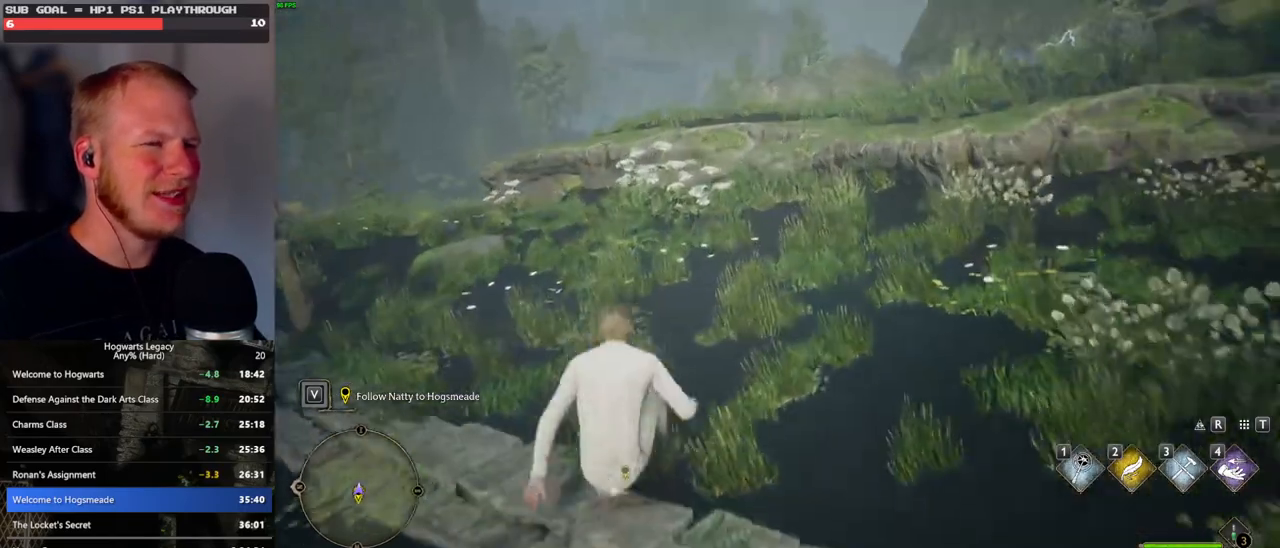
{"keys": ["space", "w"], "mouse": [], "events": [[67, "space", "up"], [167, "space", "down"], [233, "space", "up"], [333, "space", "down"], [400, "space", "up"], [500, "space", "down"]]}
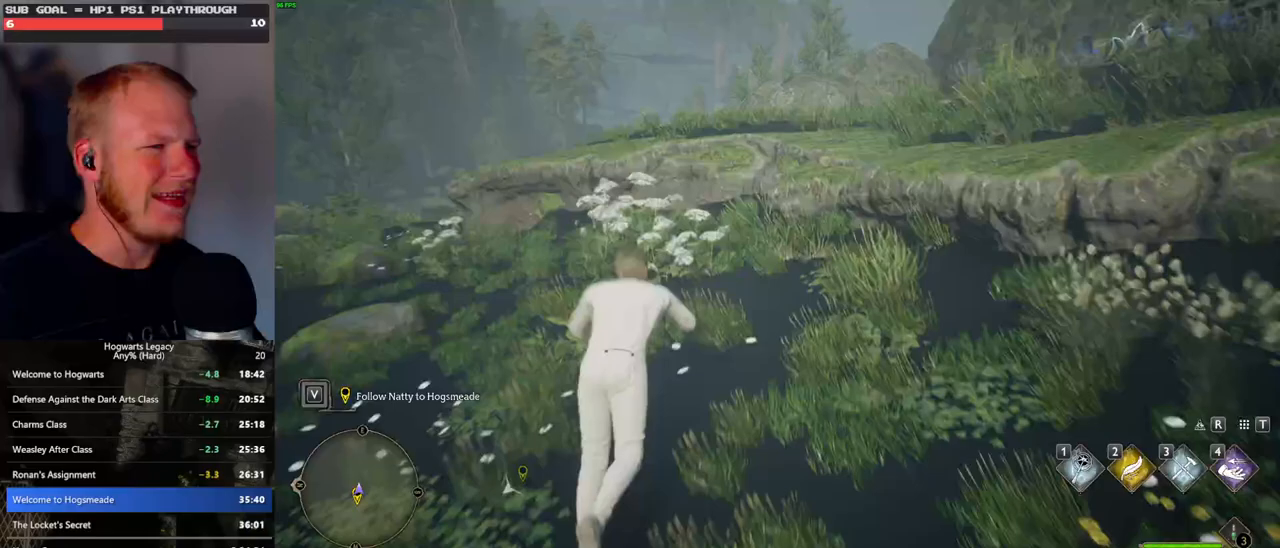
{"keys": ["space", "w"], "mouse": [], "events": [[83, "space", "up"], [167, "space", "down"], [250, "space", "up"], [317, "space", "down"], [417, "space", "up"], [500, "space", "down"]]}
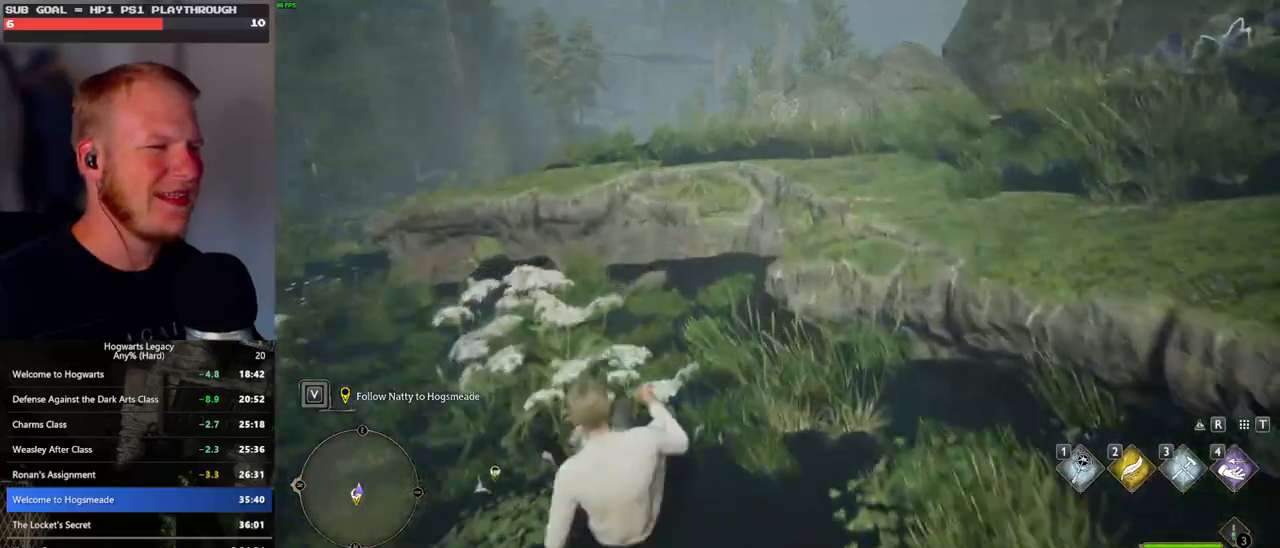
{"keys": ["w"], "mouse": [], "events": [[83, "space", "up"], [167, "space", "down"], [250, "space", "up"], [350, "space", "down"], [450, "space", "up"]]}
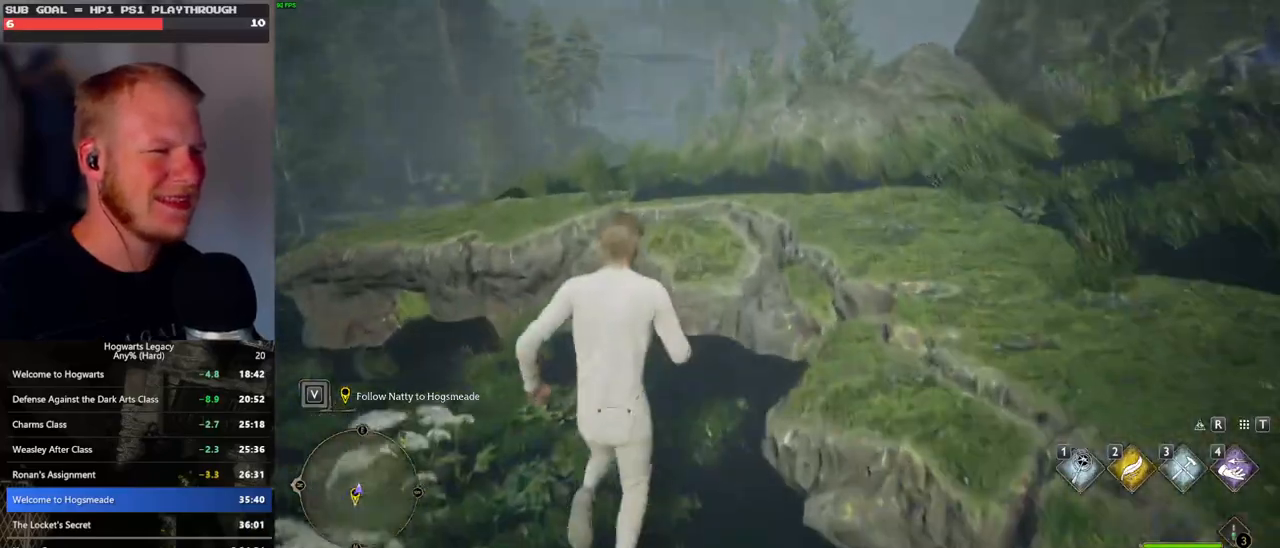
{"keys": ["w"], "mouse": [], "events": [[17, "space", "down"], [117, "space", "up"], [183, "space", "down"], [283, "space", "up"], [367, "space", "down"], [500, "space", "up"]]}
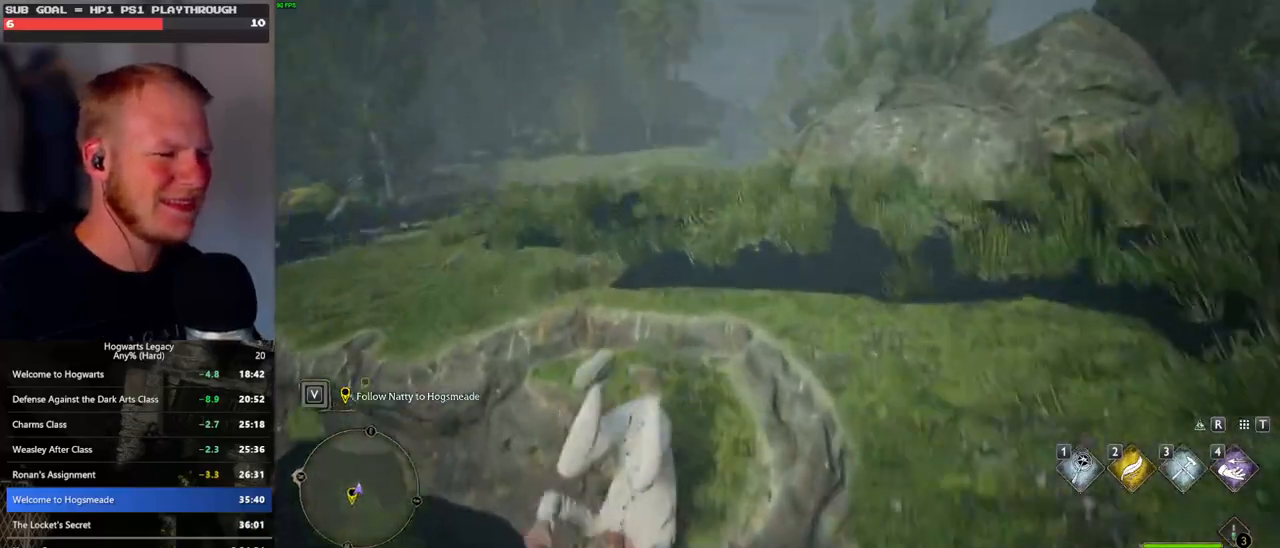
{"keys": ["w"], "mouse": [], "events": []}
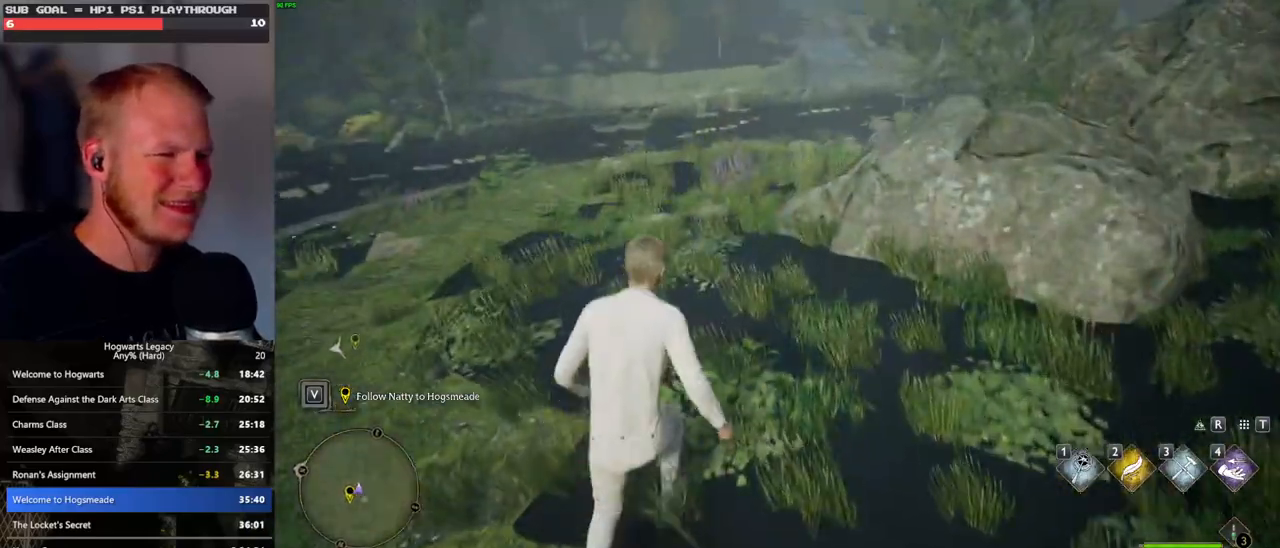
{"keys": ["w"], "mouse": [], "events": []}
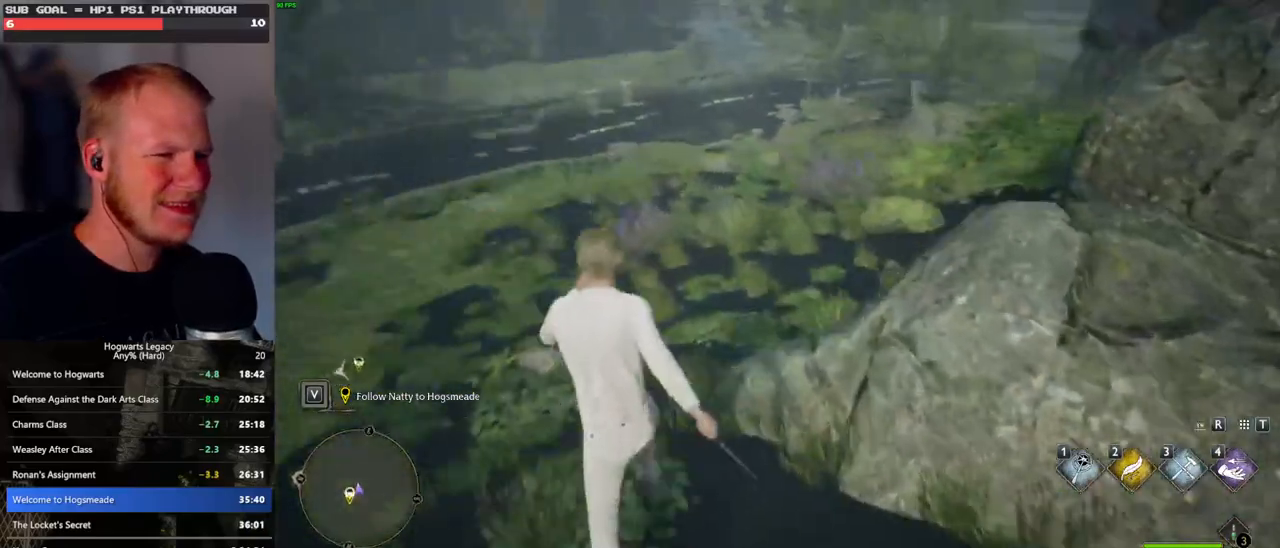
{"keys": ["w"], "mouse": [], "events": []}
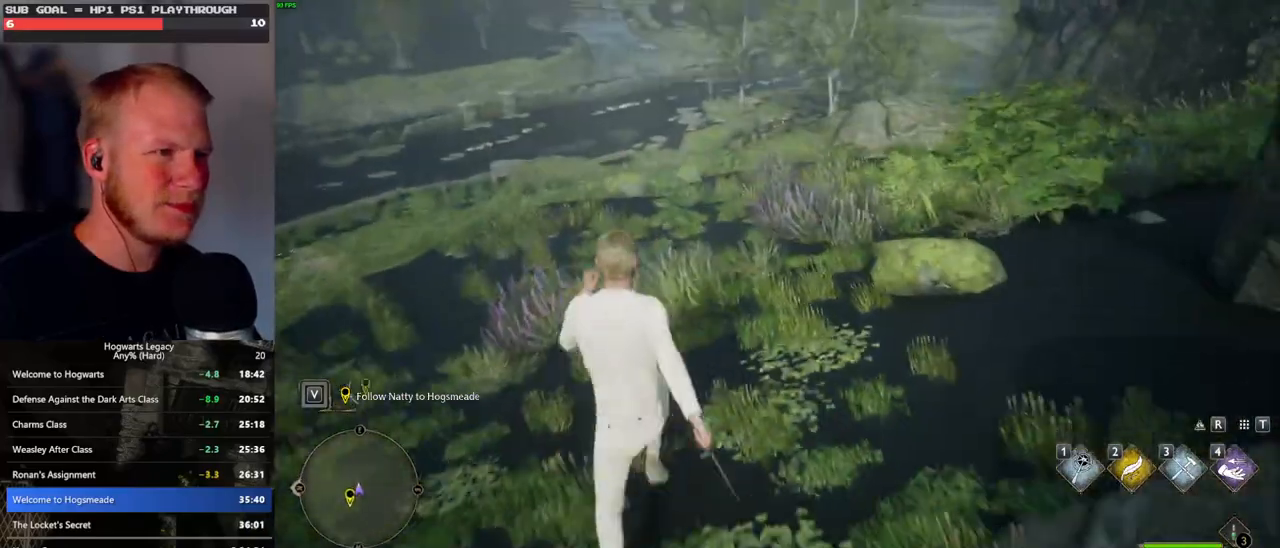
{"keys": ["w"], "mouse": [], "events": []}
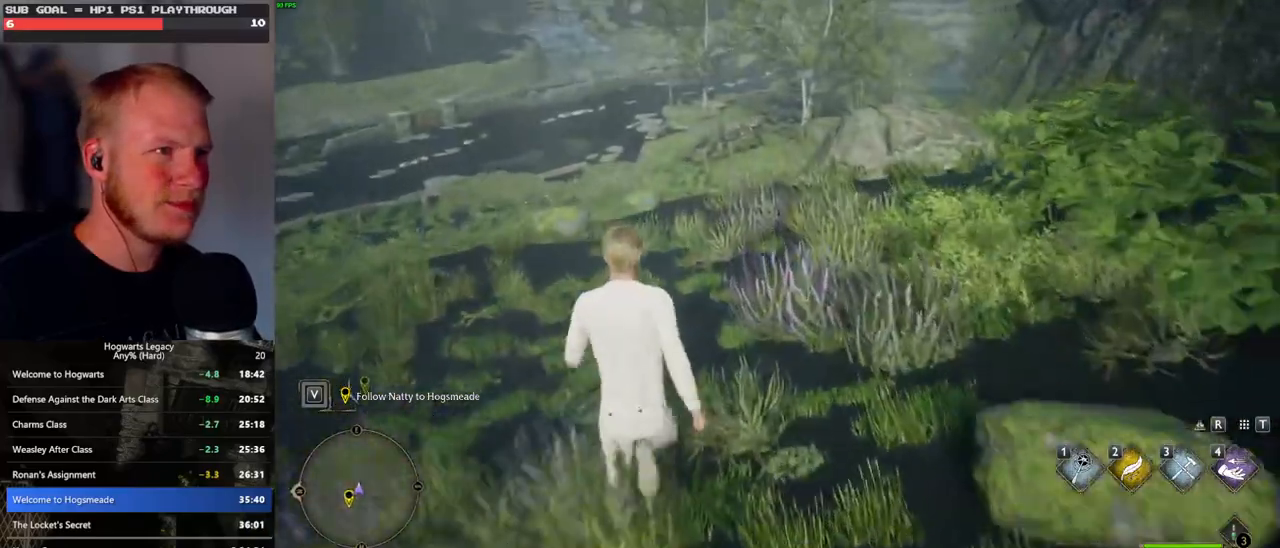
{"keys": ["w"], "mouse": [], "events": []}
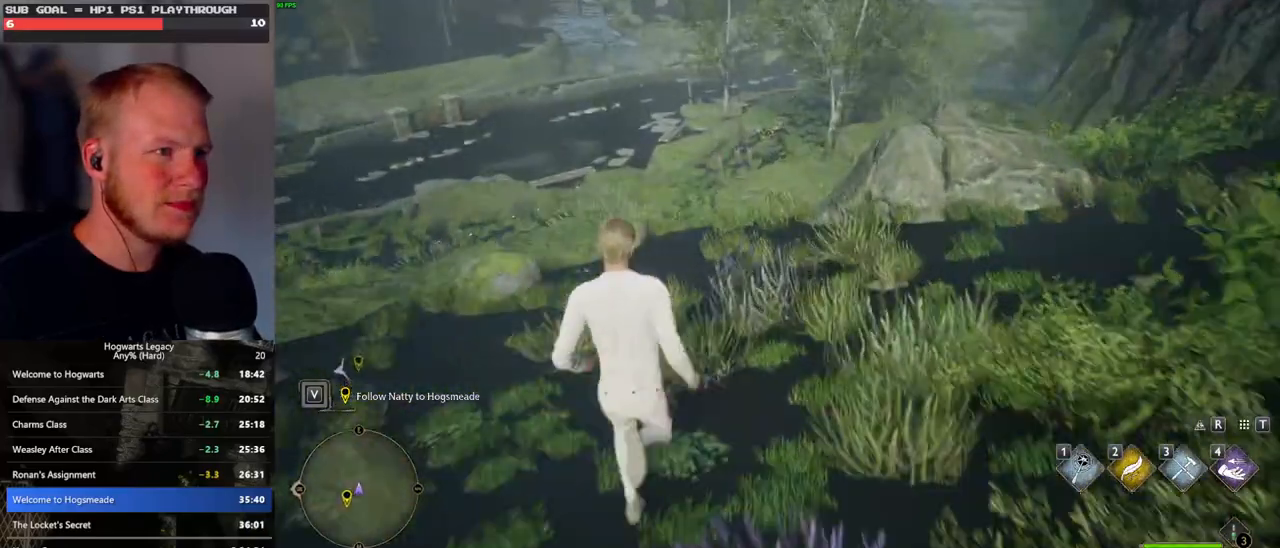
{"keys": ["w"], "mouse": [], "events": []}
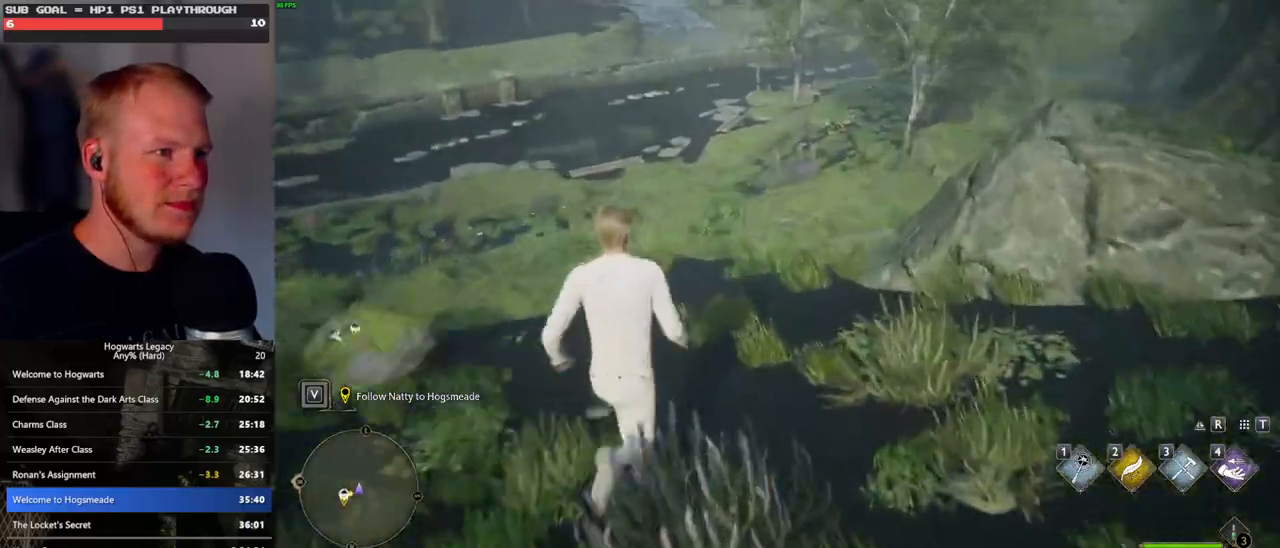
{"keys": ["w"], "mouse": [], "events": []}
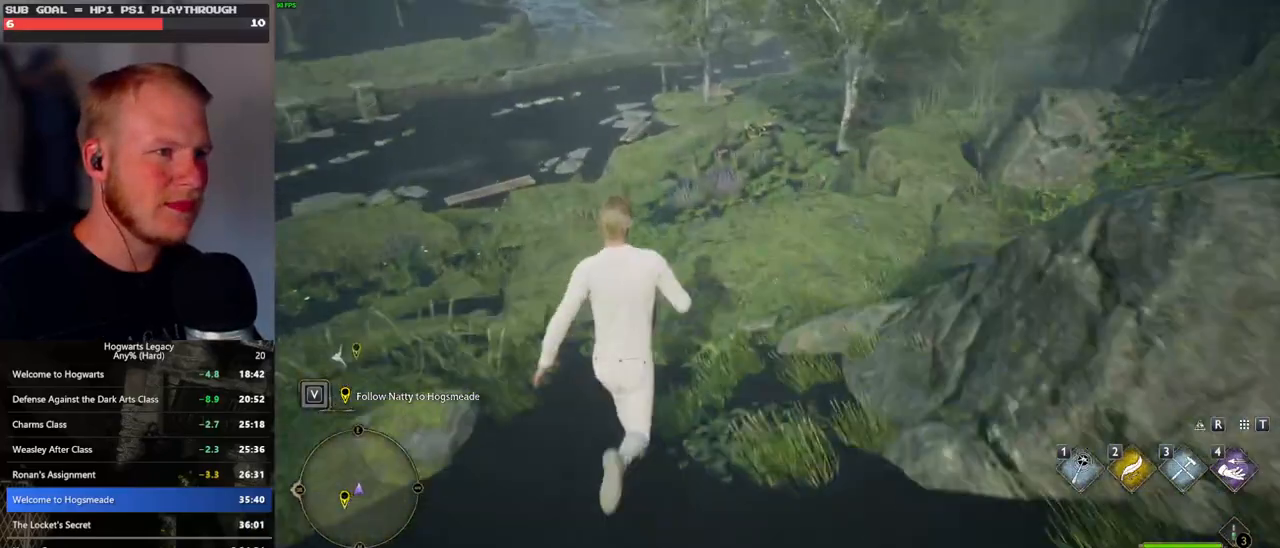
{"keys": ["w"], "mouse": [], "events": []}
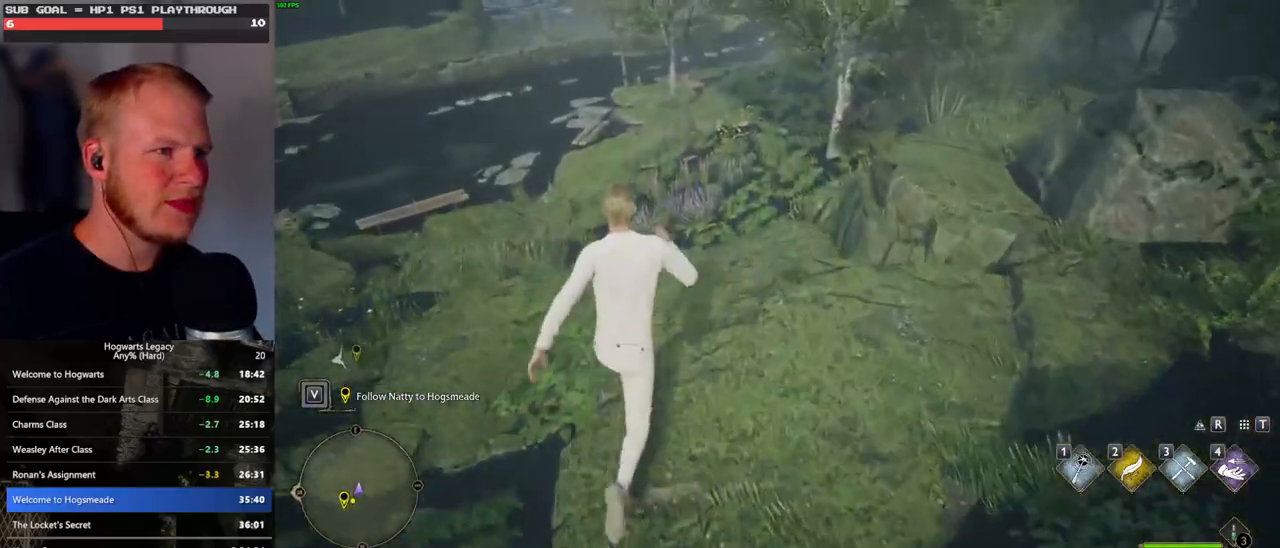
{"keys": ["w"], "mouse": [], "events": []}
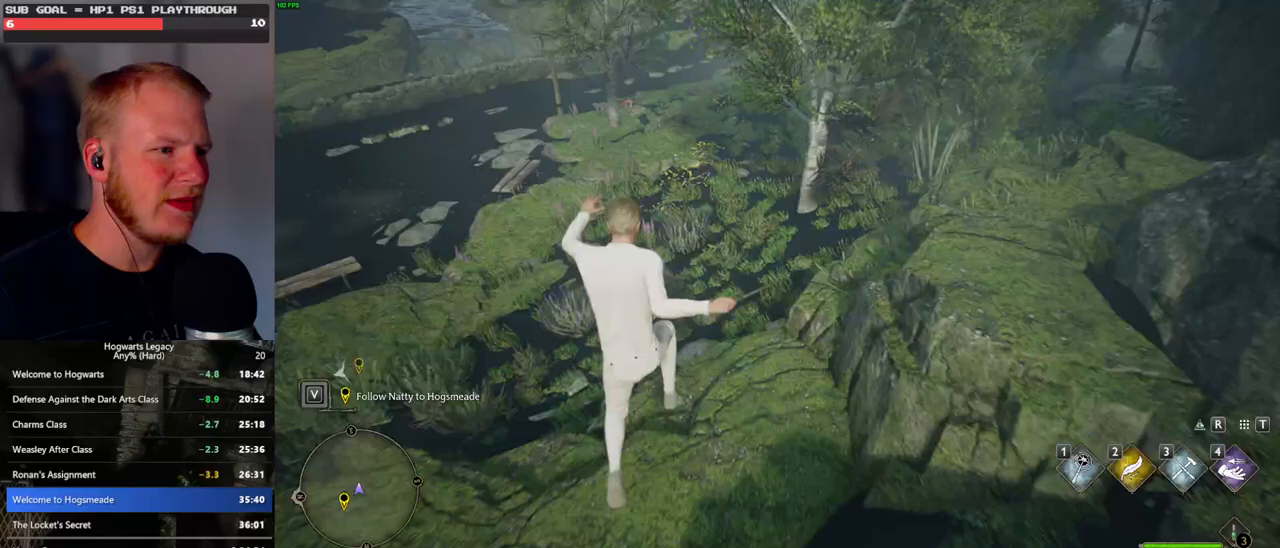
{"keys": ["w"], "mouse": [], "events": []}
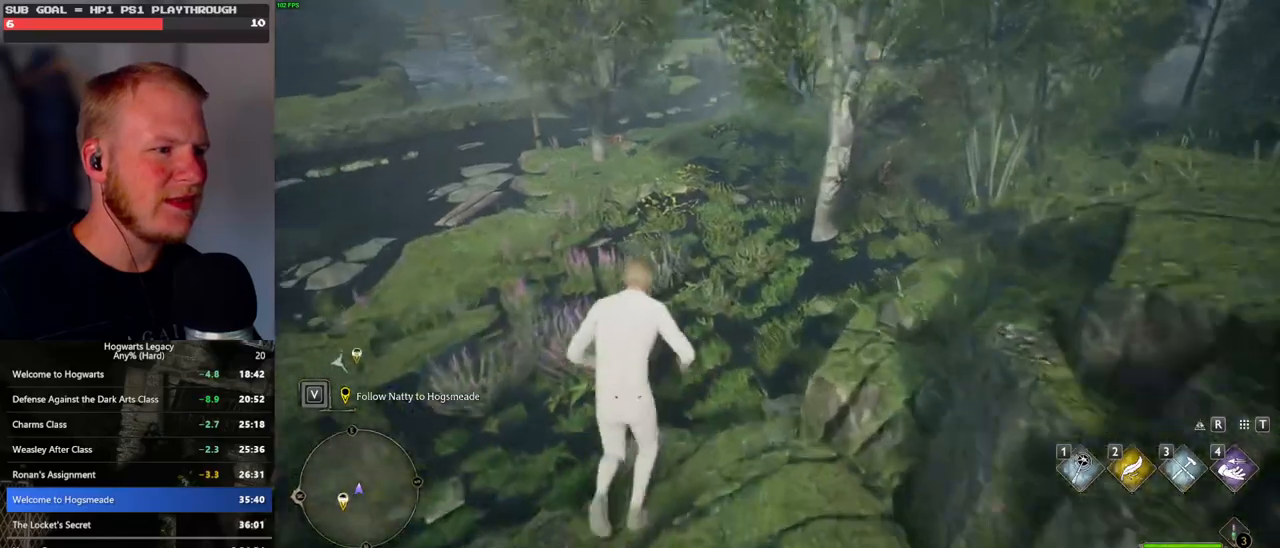
{"keys": ["w"], "mouse": [], "events": []}
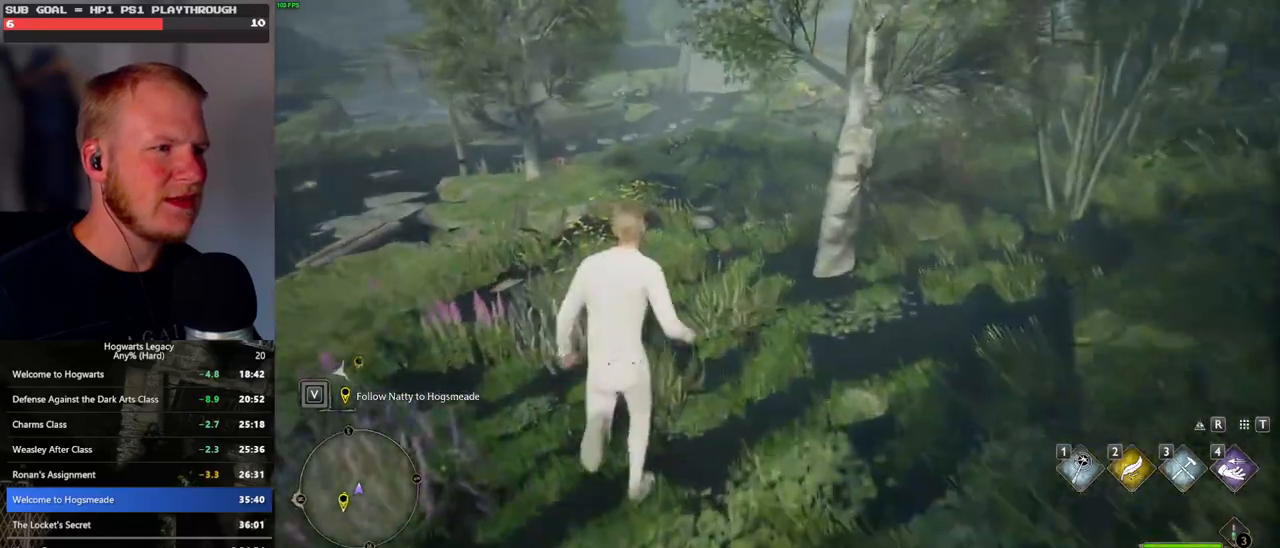
{"keys": ["w"], "mouse": [], "events": []}
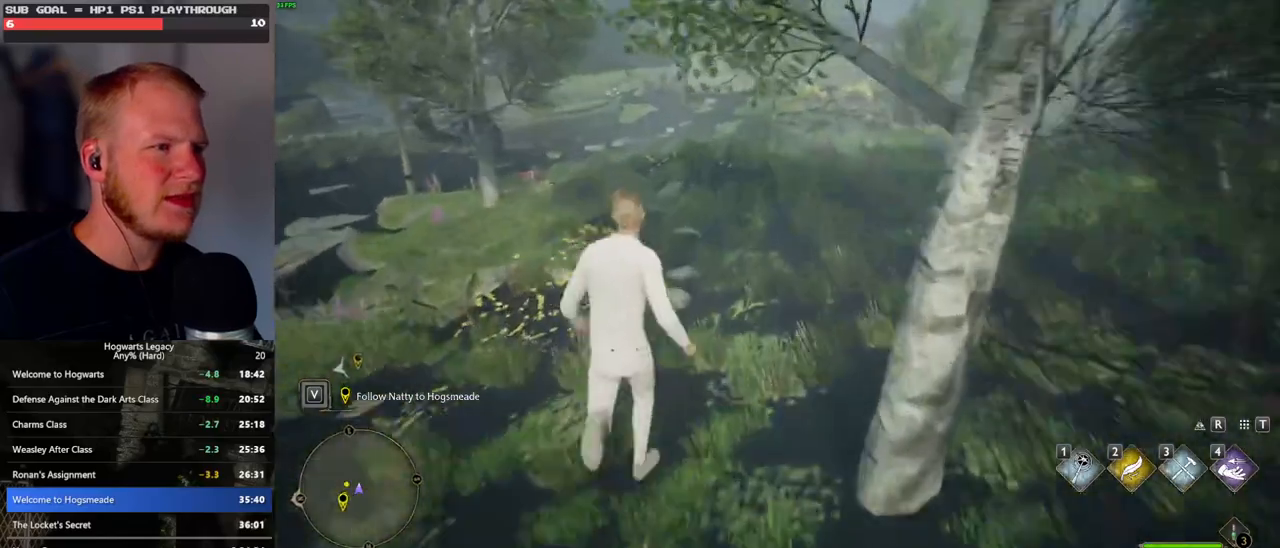
{"keys": ["w"], "mouse": [], "events": []}
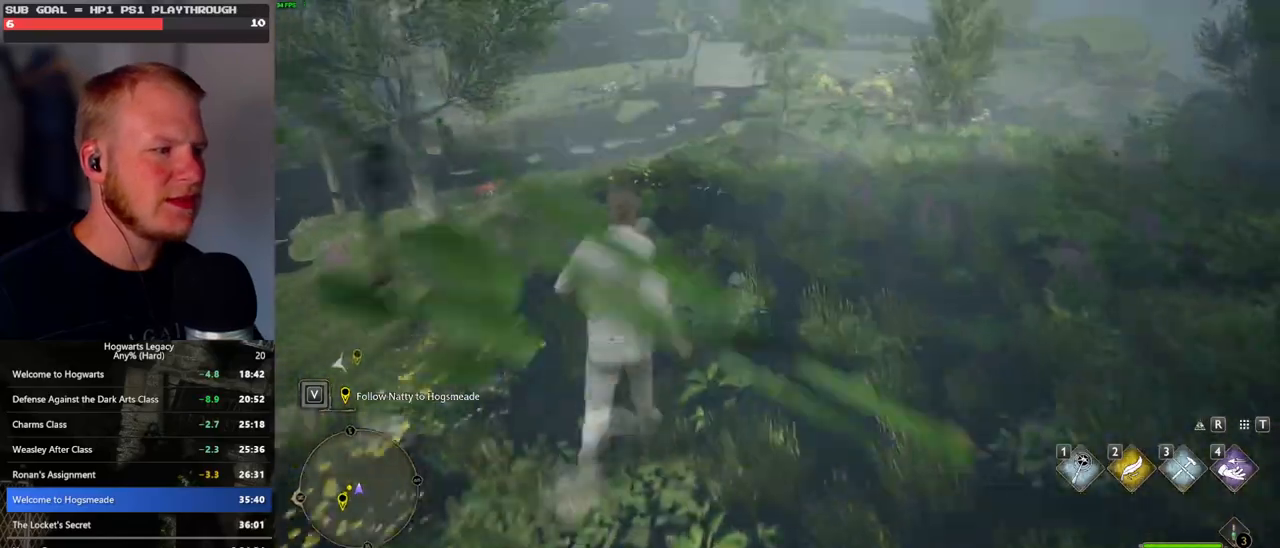
{"keys": ["w"], "mouse": [], "events": []}
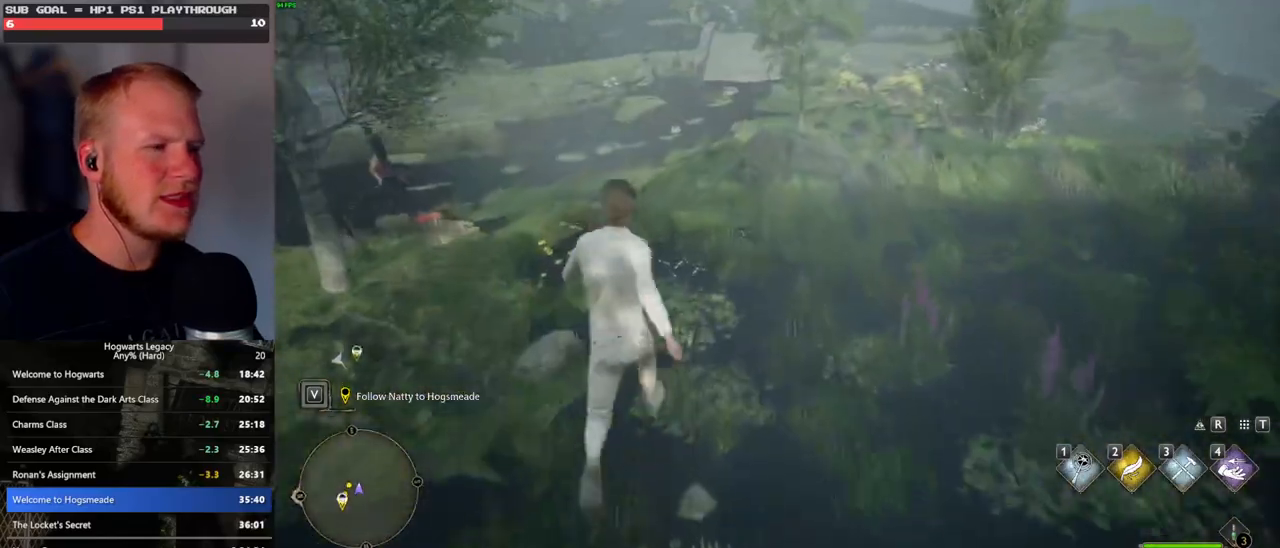
{"keys": ["w"], "mouse": [], "events": []}
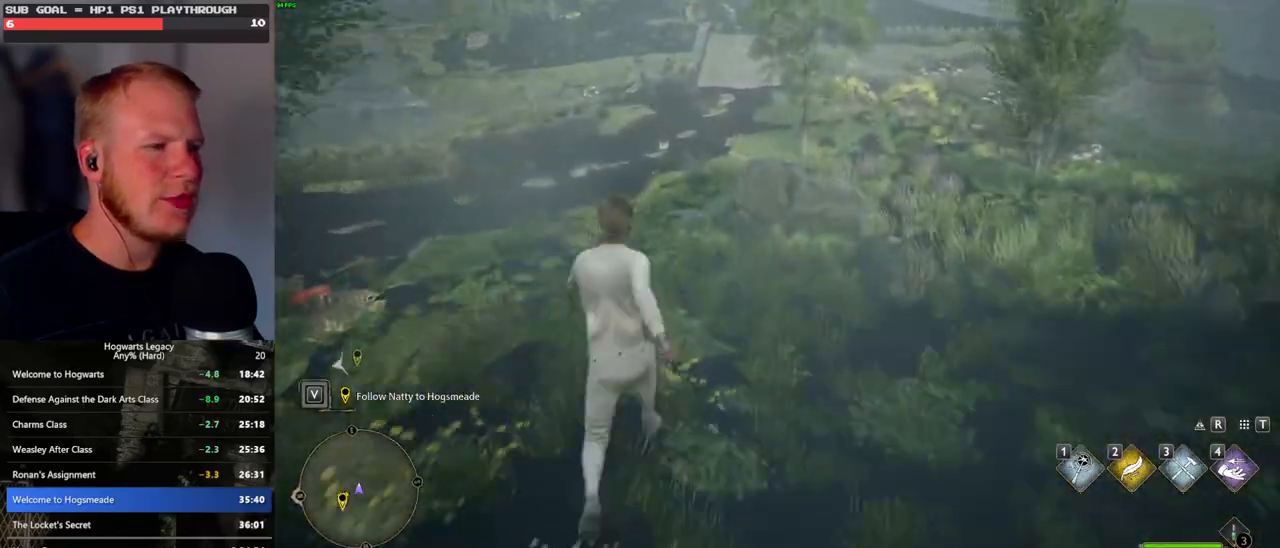
{"keys": ["w"], "mouse": [], "events": []}
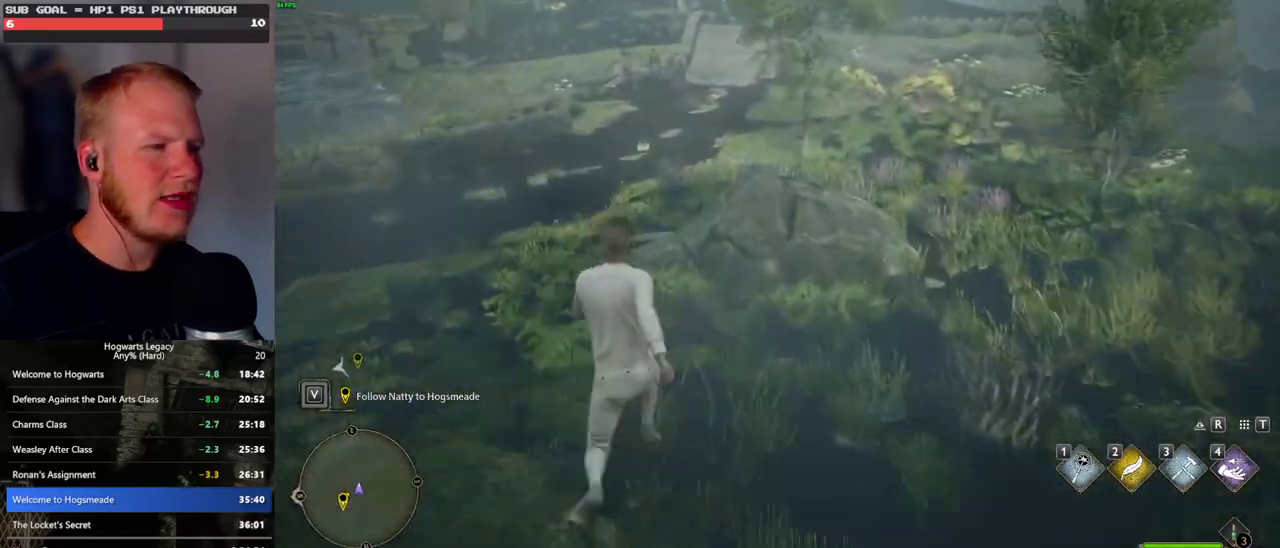
{"keys": ["w"], "mouse": ["mb5"], "events": [[350, "mouse_mb5", "down"]]}
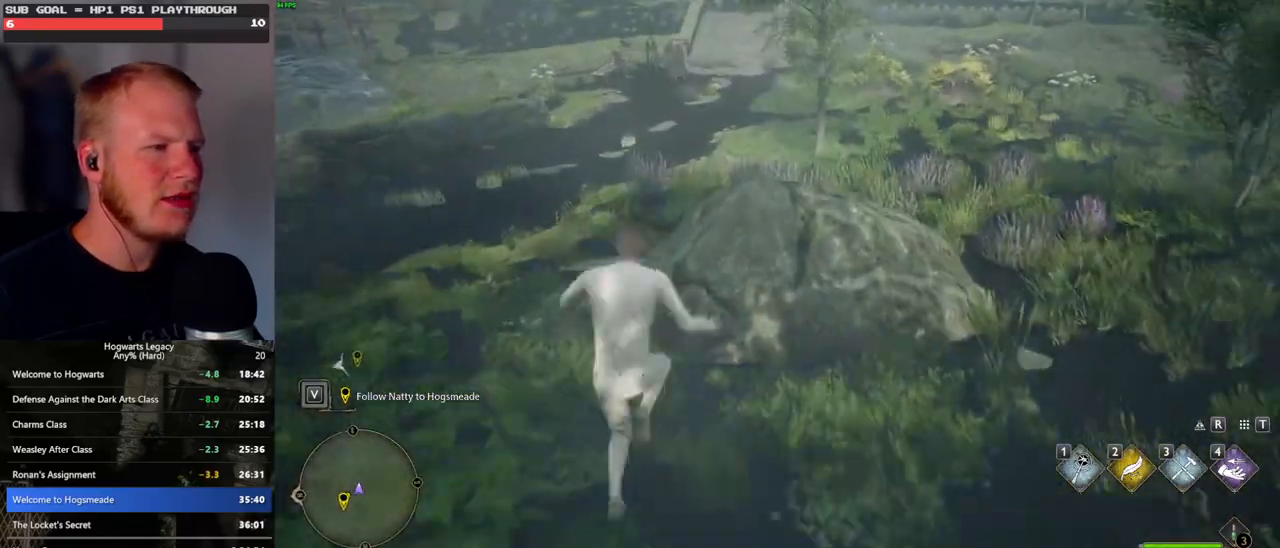
{"keys": ["w"], "mouse": [], "events": [[150, "mouse_mb5", "up"]]}
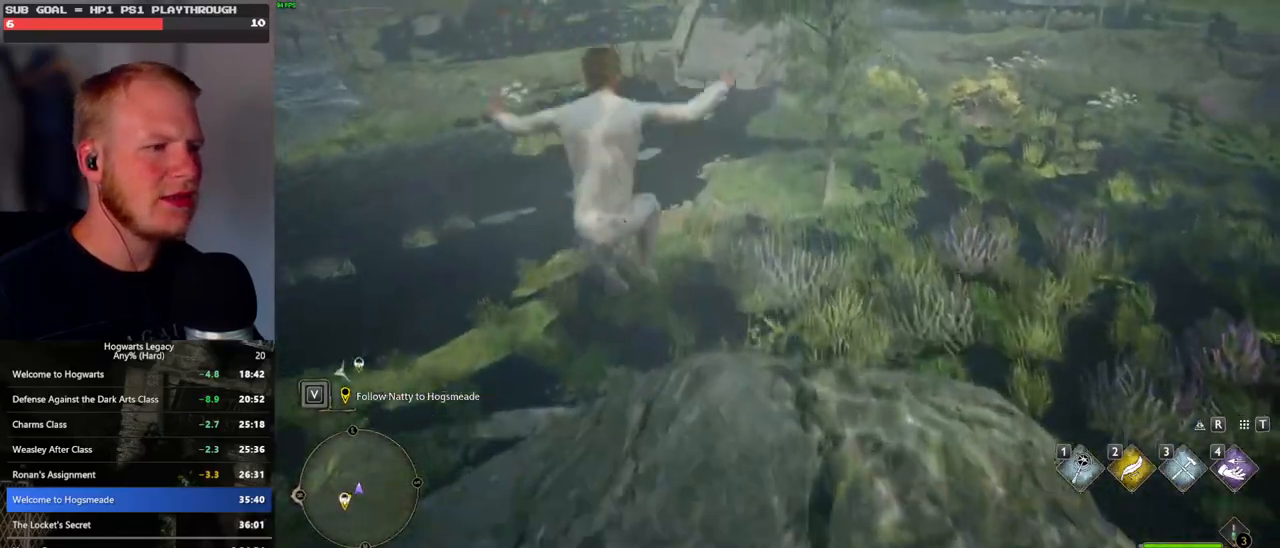
{"keys": ["w"], "mouse": [], "events": []}
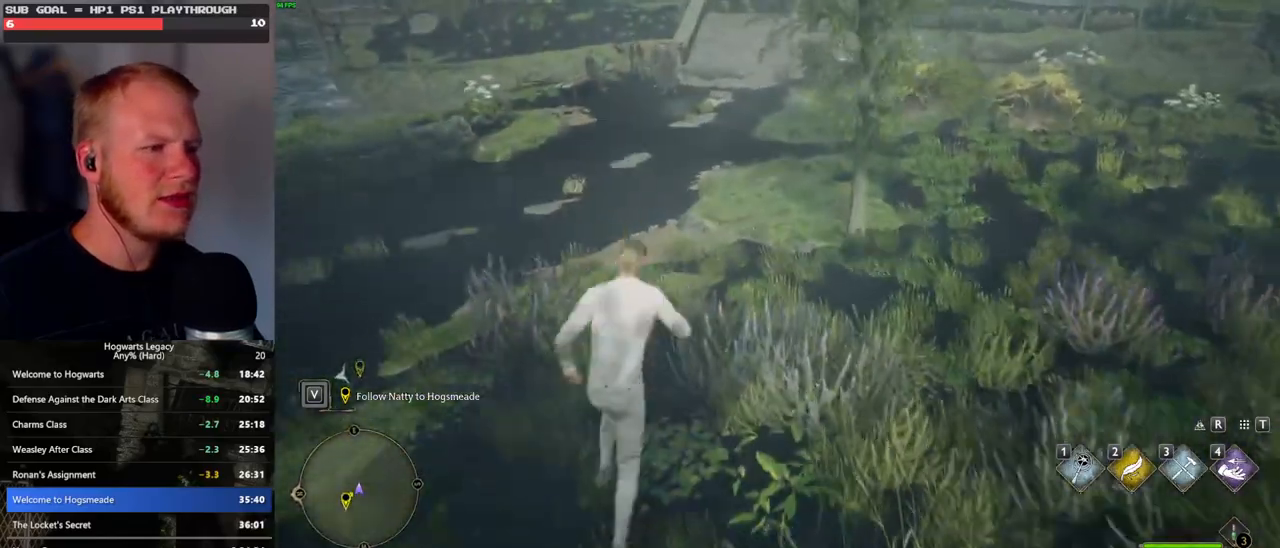
{"keys": ["w"], "mouse": [], "events": []}
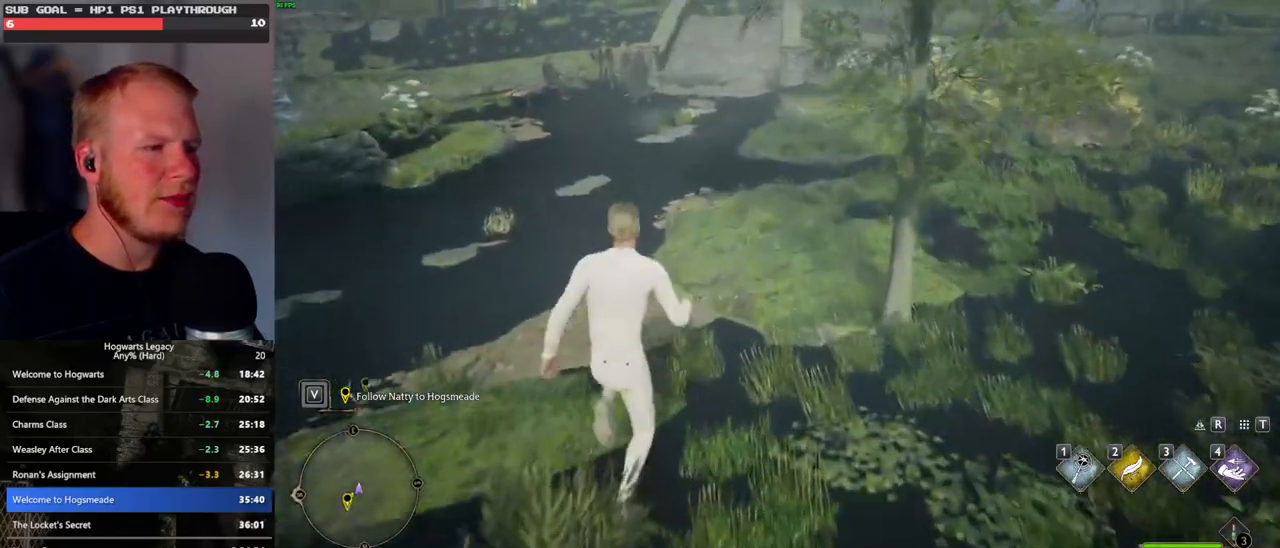
{"keys": ["w"], "mouse": [], "events": []}
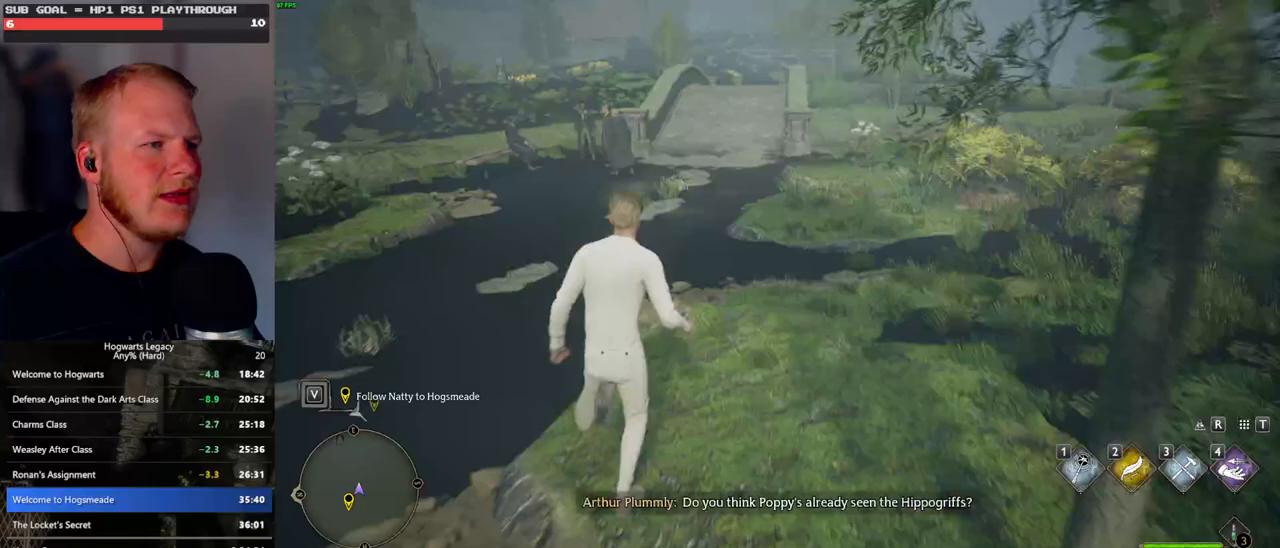
{"keys": ["w"], "mouse": [], "events": []}
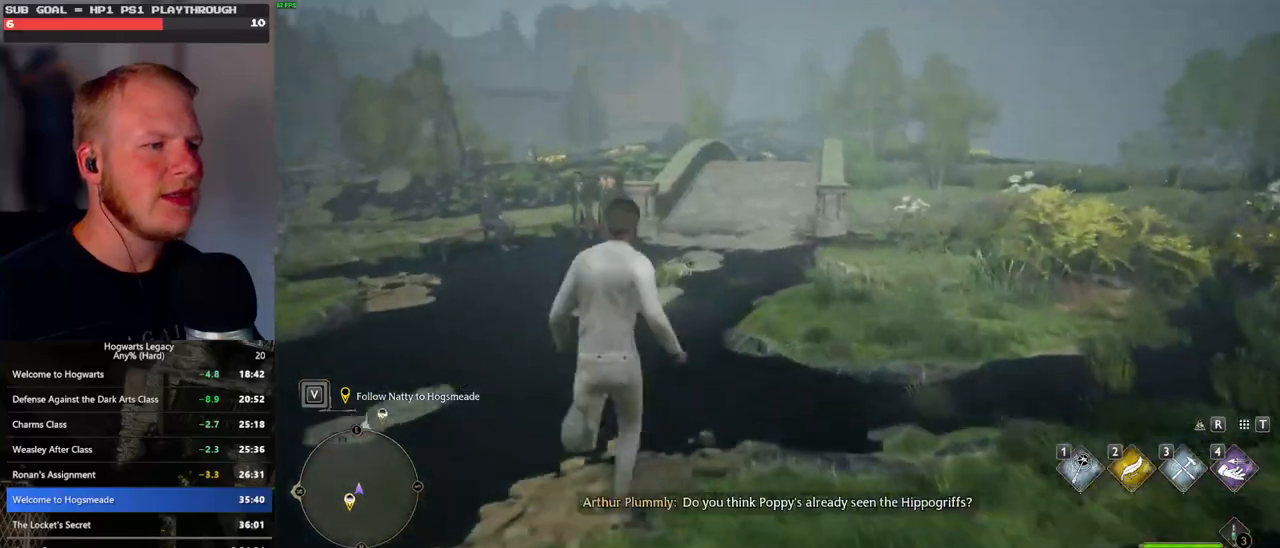
{"keys": ["w"], "mouse": [], "events": []}
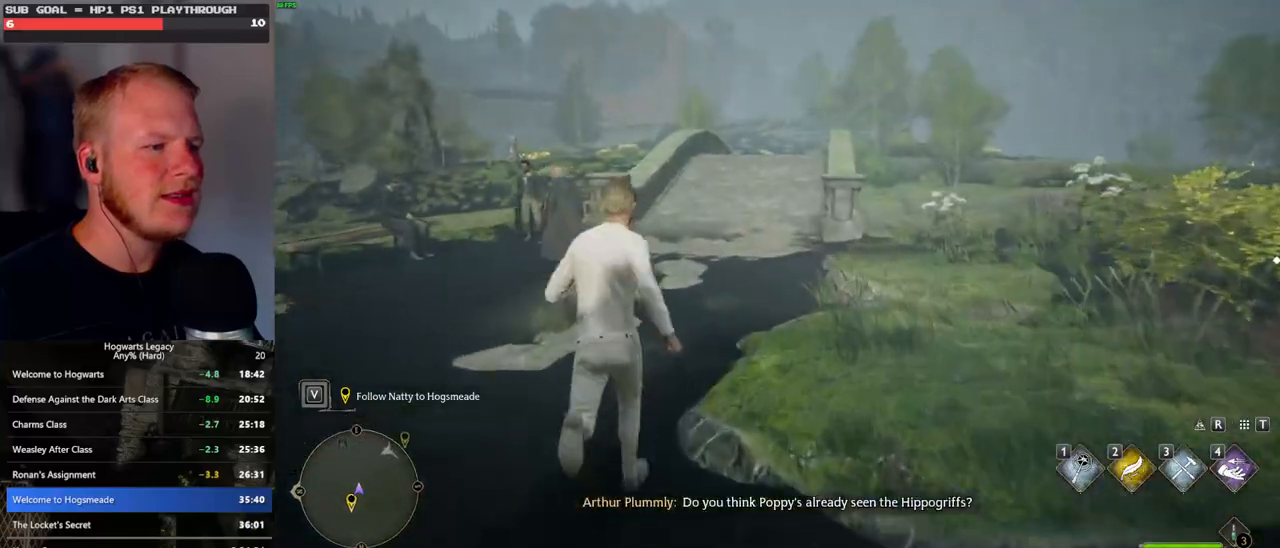
{"keys": ["w"], "mouse": [], "events": []}
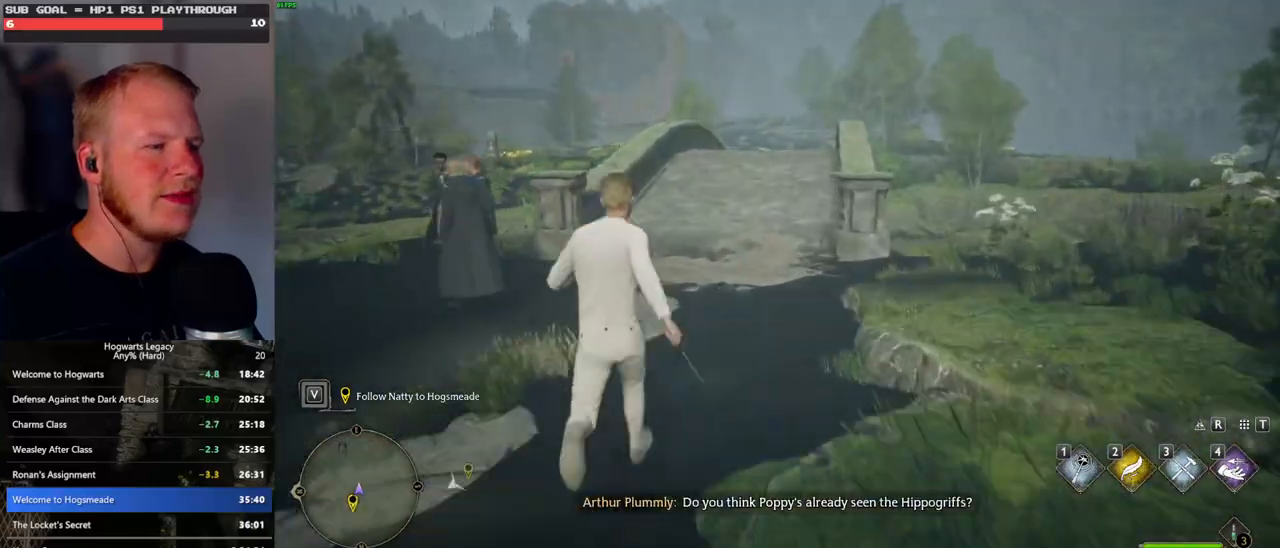
{"keys": ["w"], "mouse": [], "events": []}